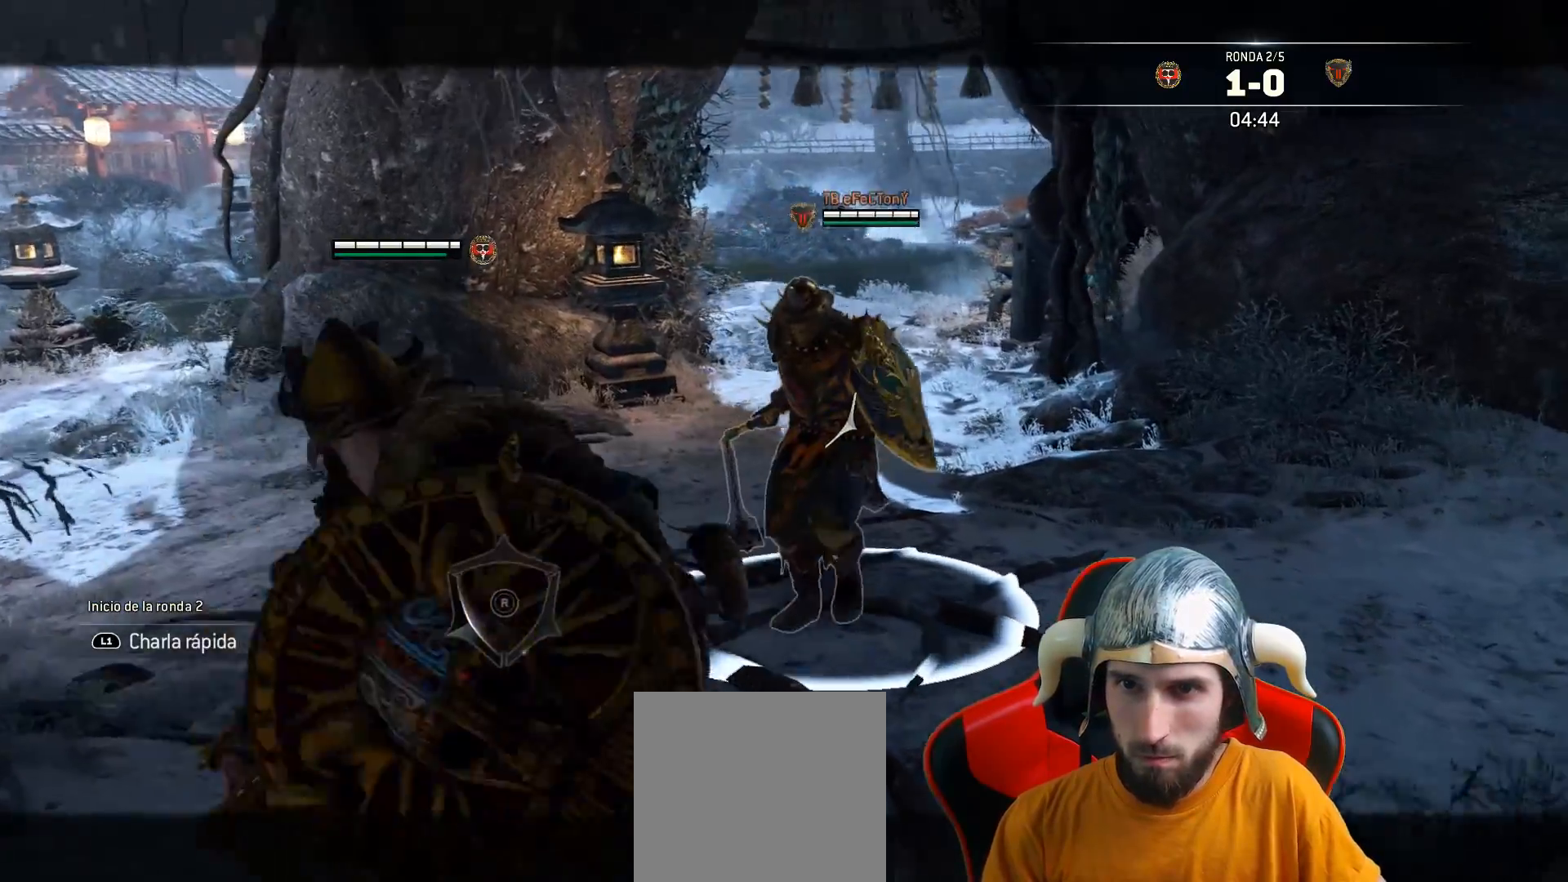
Gameplay with a controller (PlayStation layout); each line is a JSON object with the inputs held at the frame after it. "events" lists button and stick changes between this image and that frame as [ms after this image, input, new state], when the widget could be followed in between.
{"buttons": ["L2", "L3"], "left_stick": "down", "right_stick": "center", "events": [[33, "left_stick", "down"], [83, "CROSS", "down"], [233, "CROSS", "up"]]}
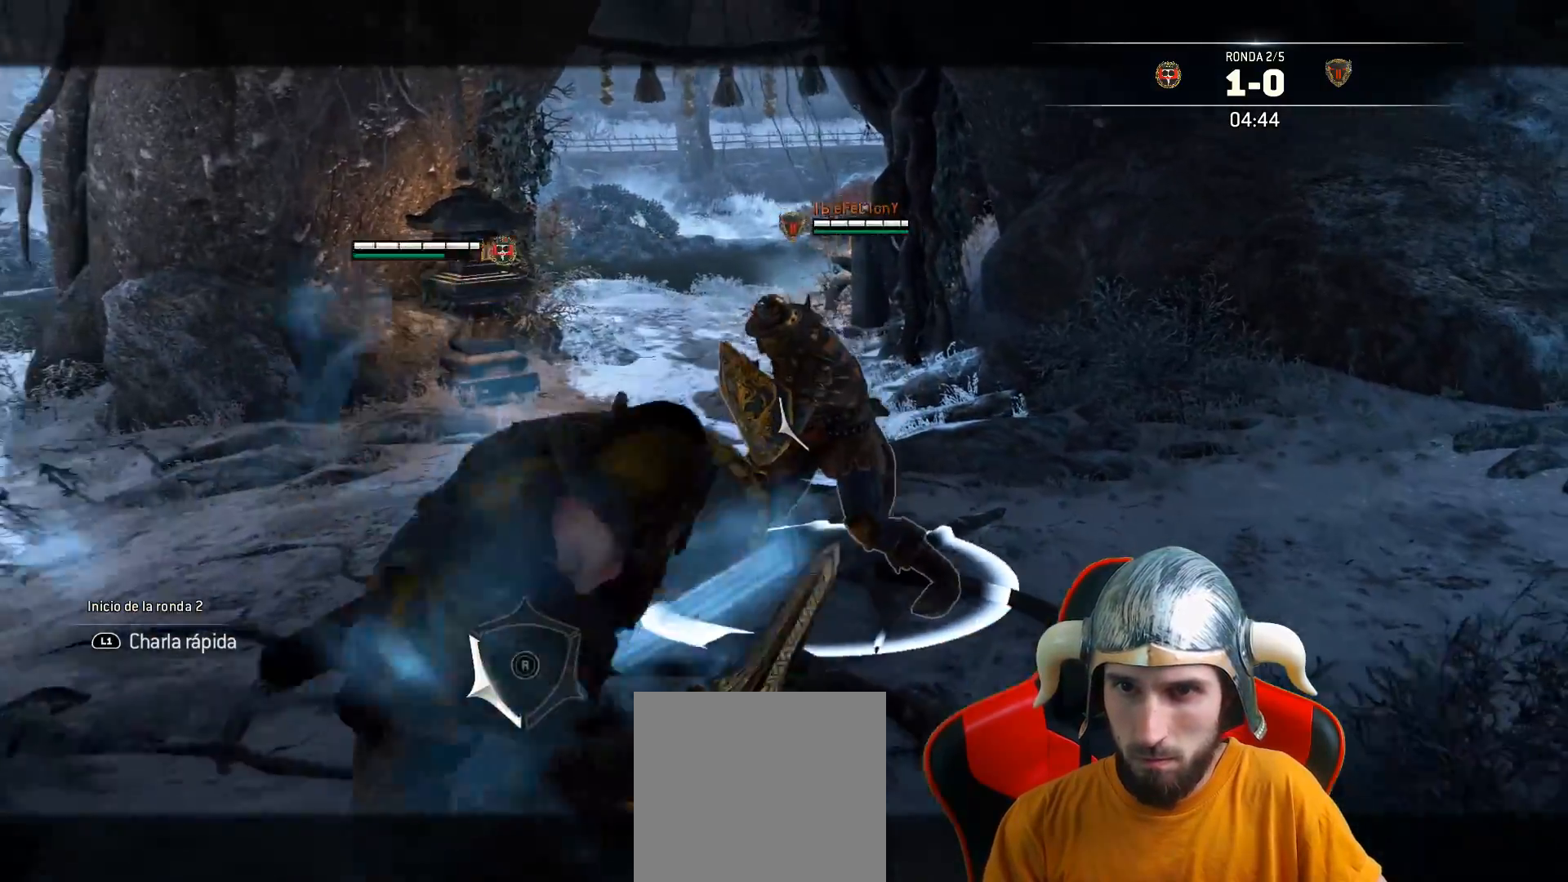
{"buttons": ["L2"], "left_stick": "down", "right_stick": "center", "events": [[350, "L3", "up"]]}
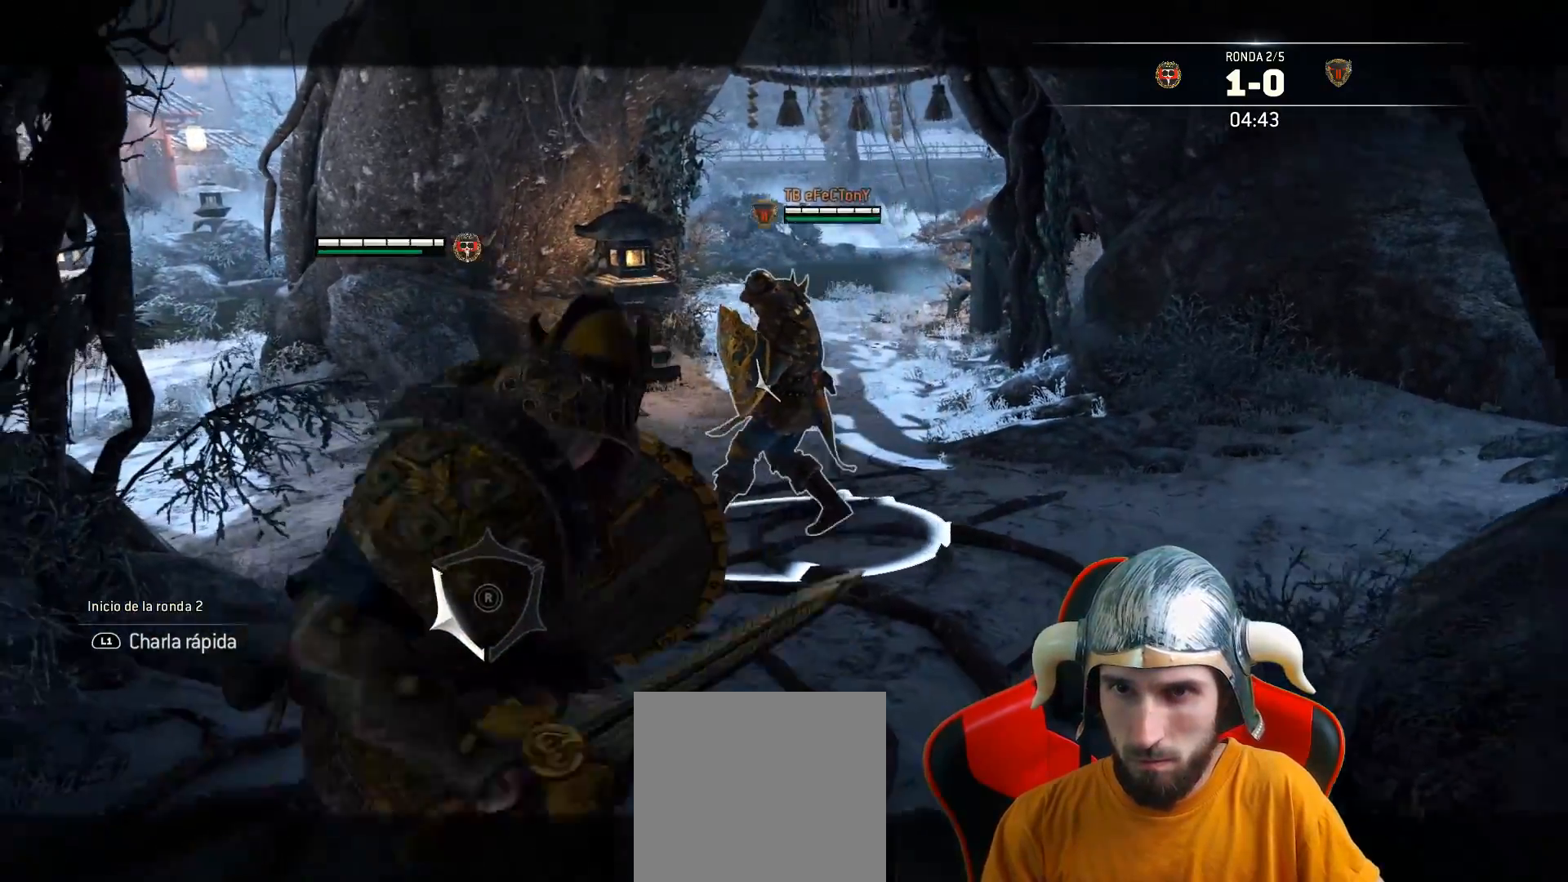
{"buttons": ["SQUARE", "L2"], "left_stick": "up", "right_stick": "center", "events": [[150, "left_stick", "up"], [400, "CROSS", "down"], [483, "CROSS", "up"], [483, "SQUARE", "down"]]}
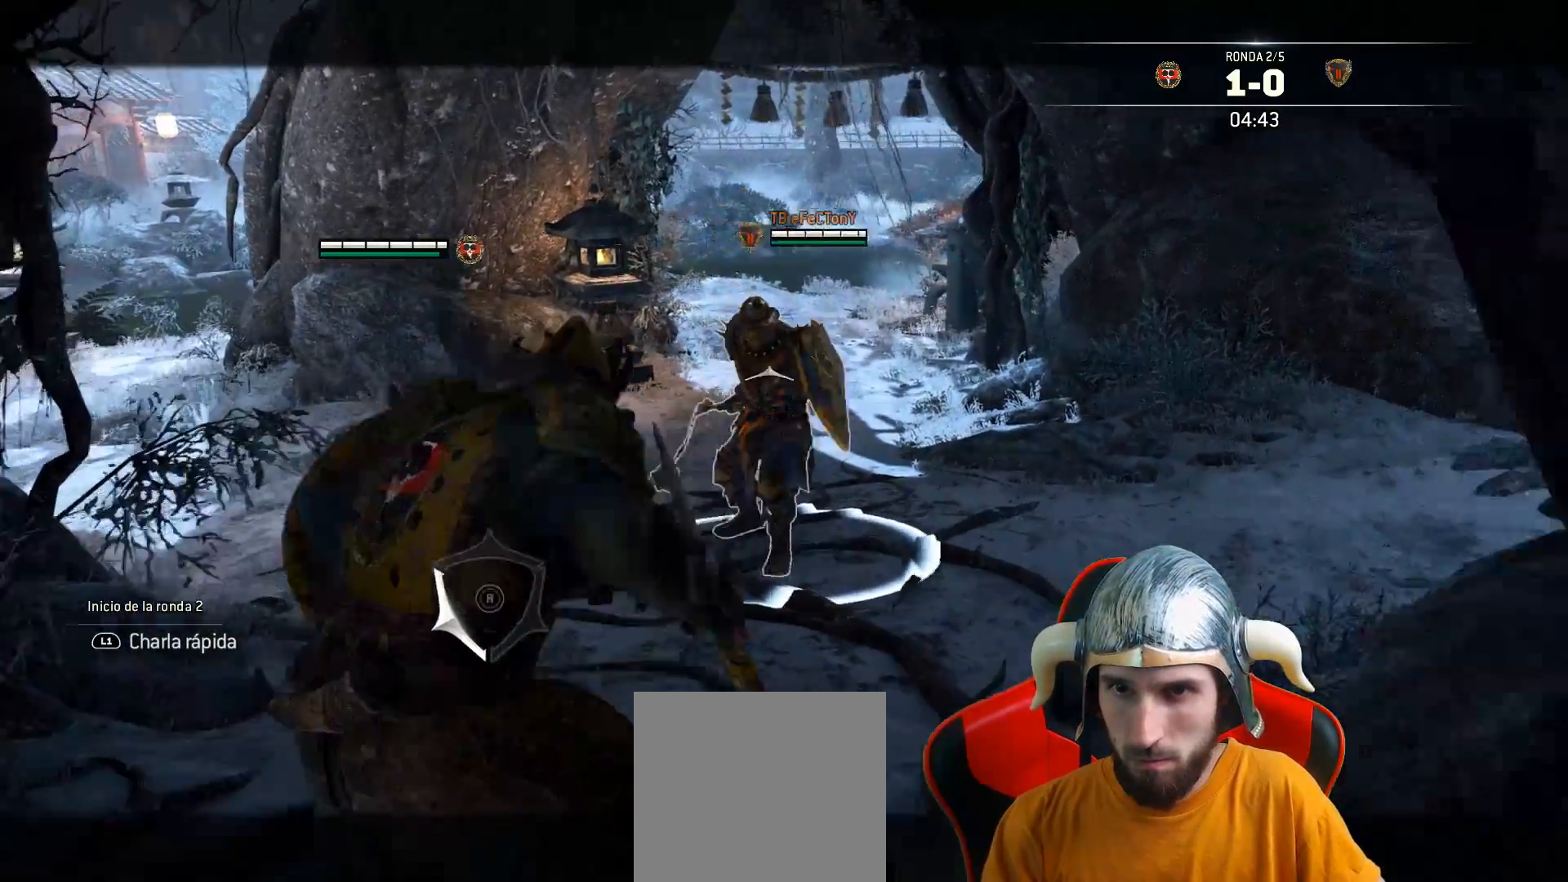
{"buttons": ["L2"], "left_stick": "up", "right_stick": "center", "events": [[150, "SQUARE", "up"]]}
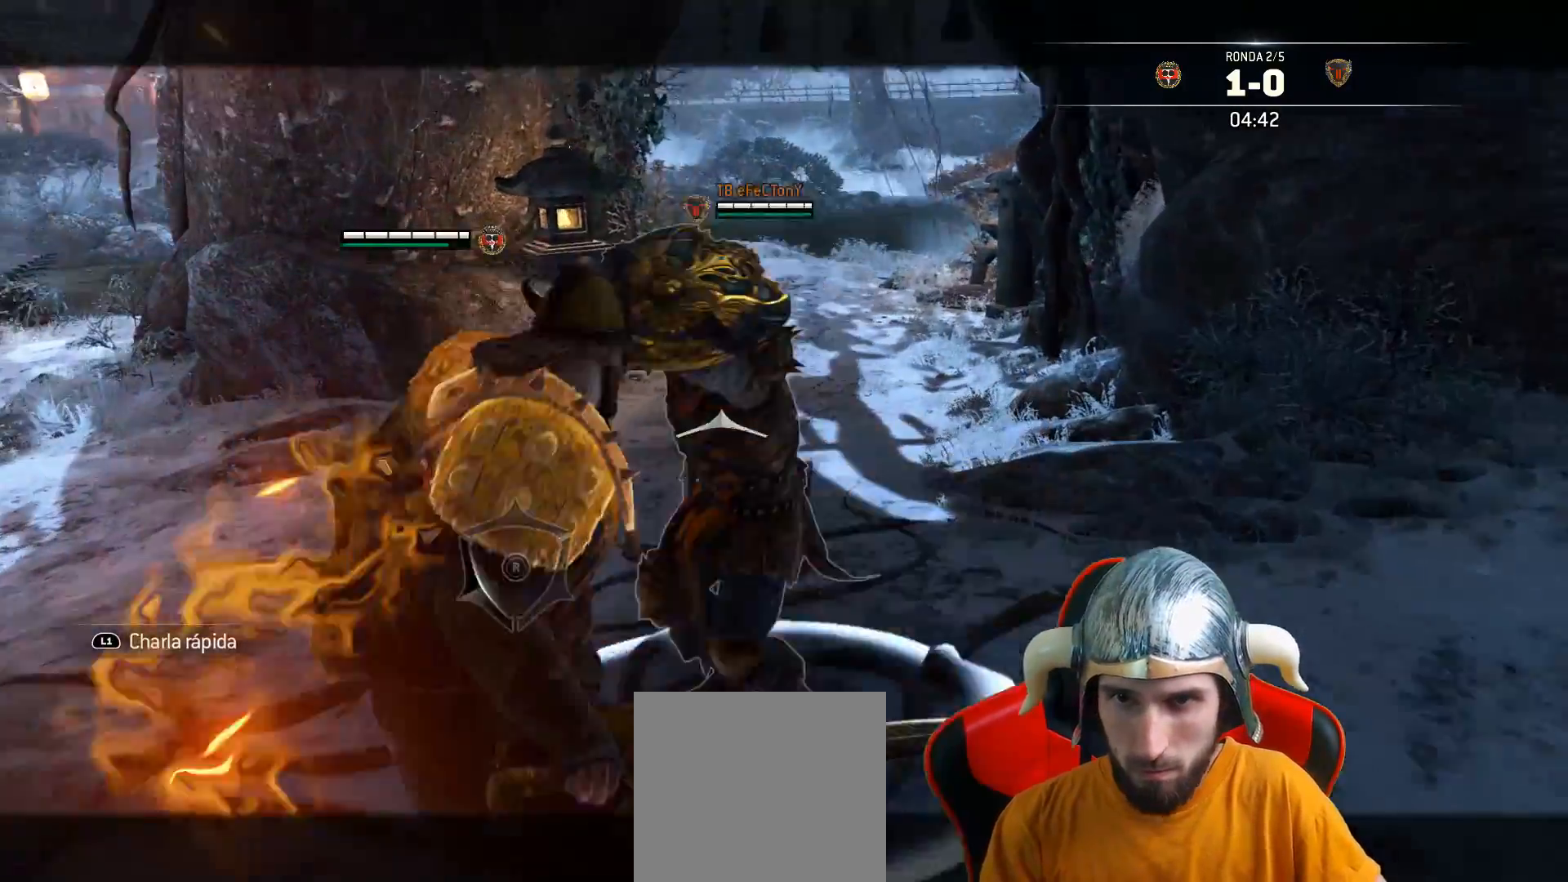
{"buttons": ["L2"], "left_stick": "down-left", "right_stick": "center", "events": [[133, "R1", "down"], [150, "L3", "down"], [250, "R1", "up"], [333, "left_stick", "up-left"], [367, "L3", "up"], [500, "left_stick", "down-left"]]}
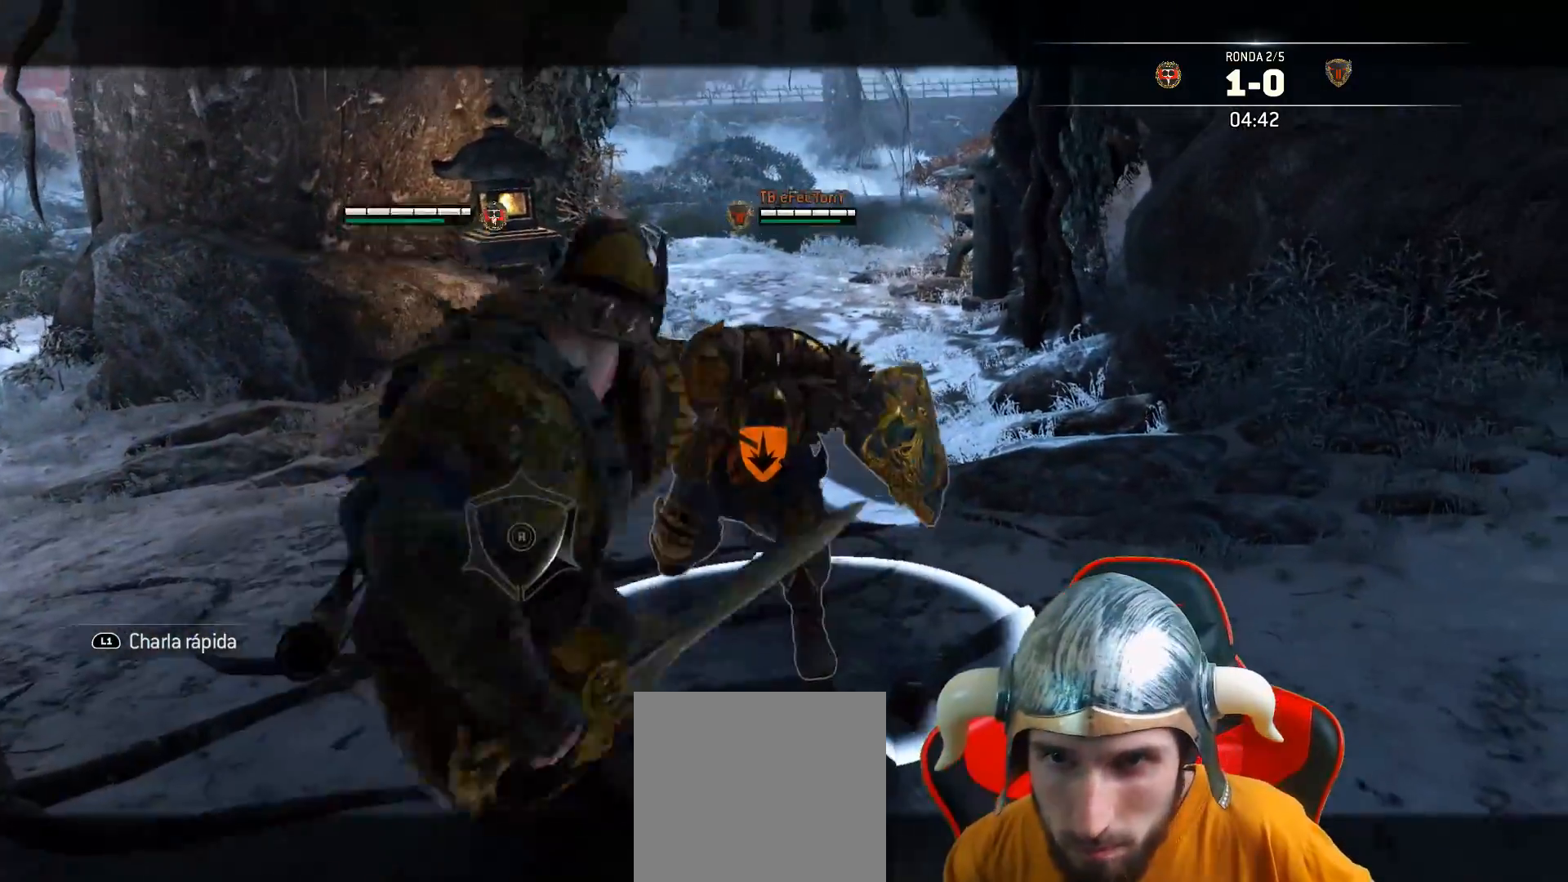
{"buttons": ["L2", "L3"], "left_stick": "down-left", "right_stick": "center", "events": [[33, "L3", "down"]]}
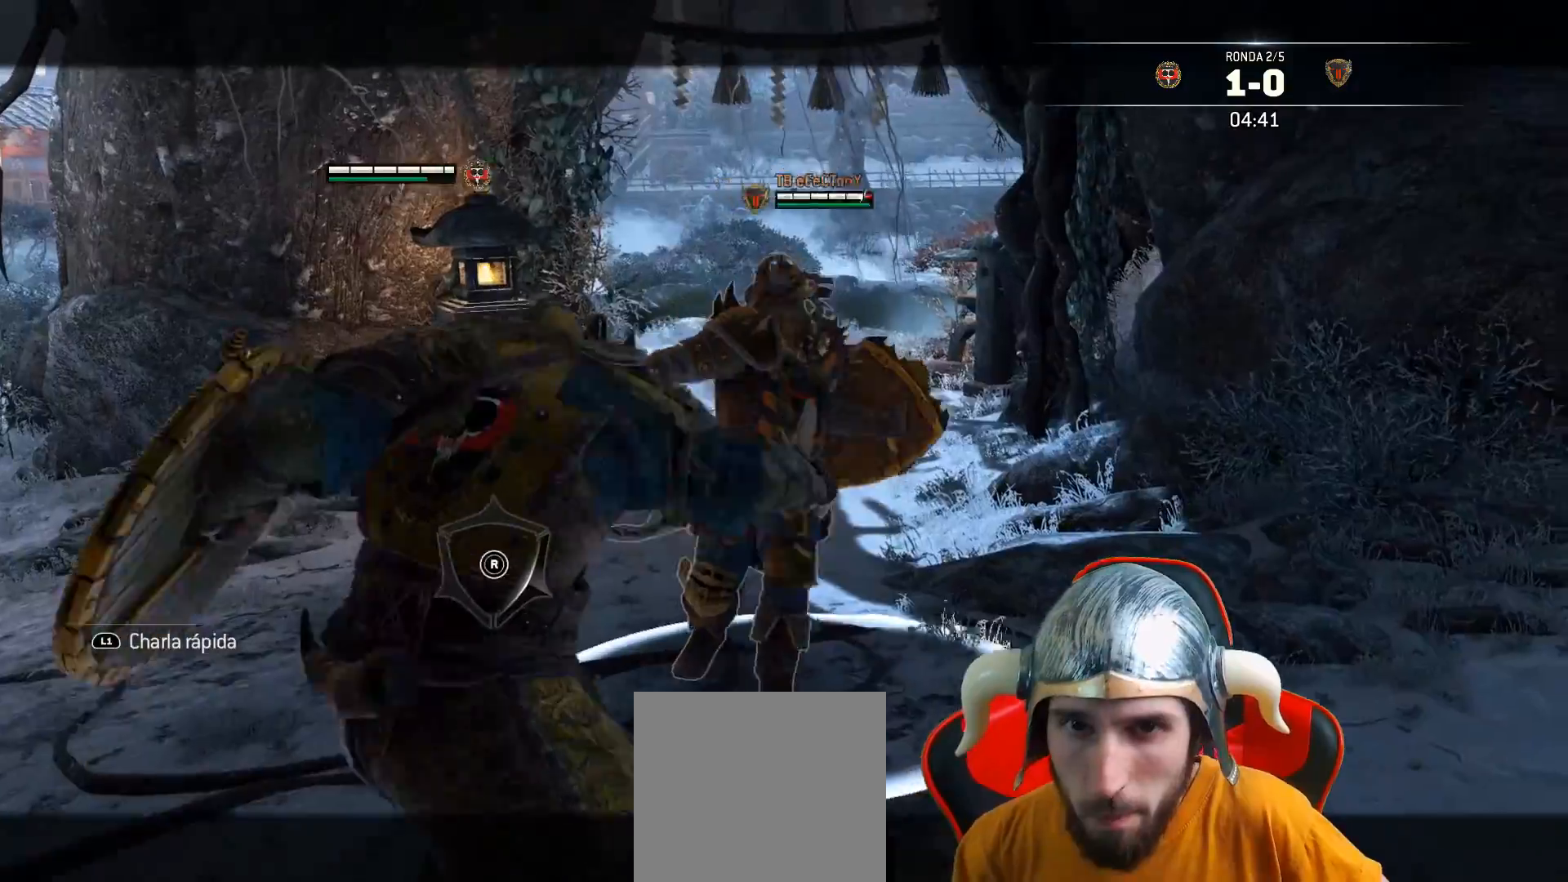
{"buttons": ["L2", "L3"], "left_stick": "down-left", "right_stick": "center", "events": [[217, "CROSS", "down"], [350, "CROSS", "up"]]}
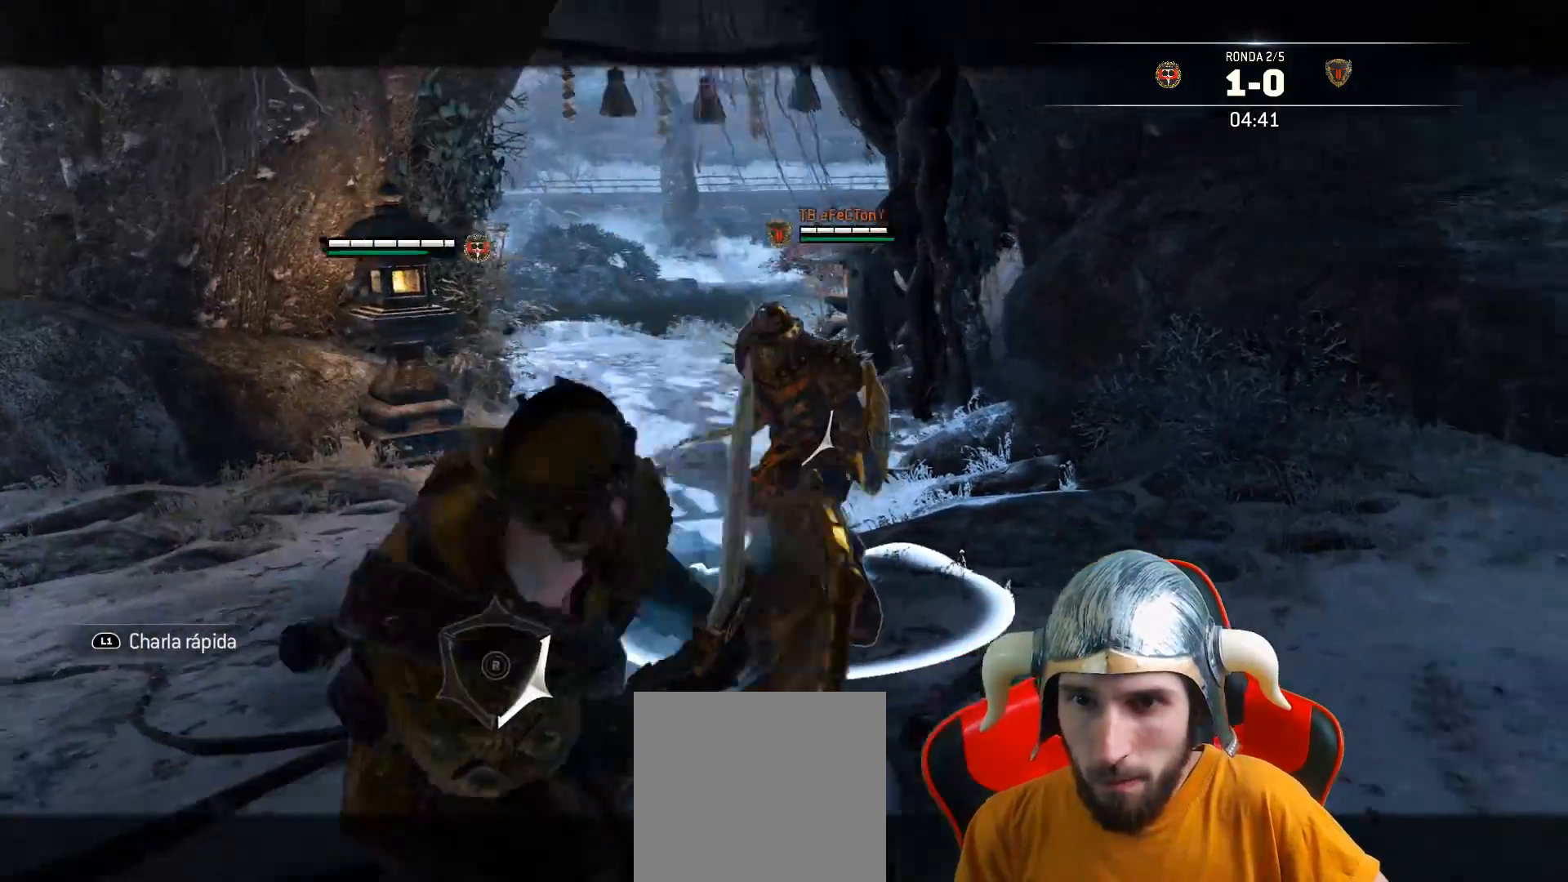
{"buttons": ["L2", "L3"], "left_stick": "down", "right_stick": "center", "events": [[433, "left_stick", "down"]]}
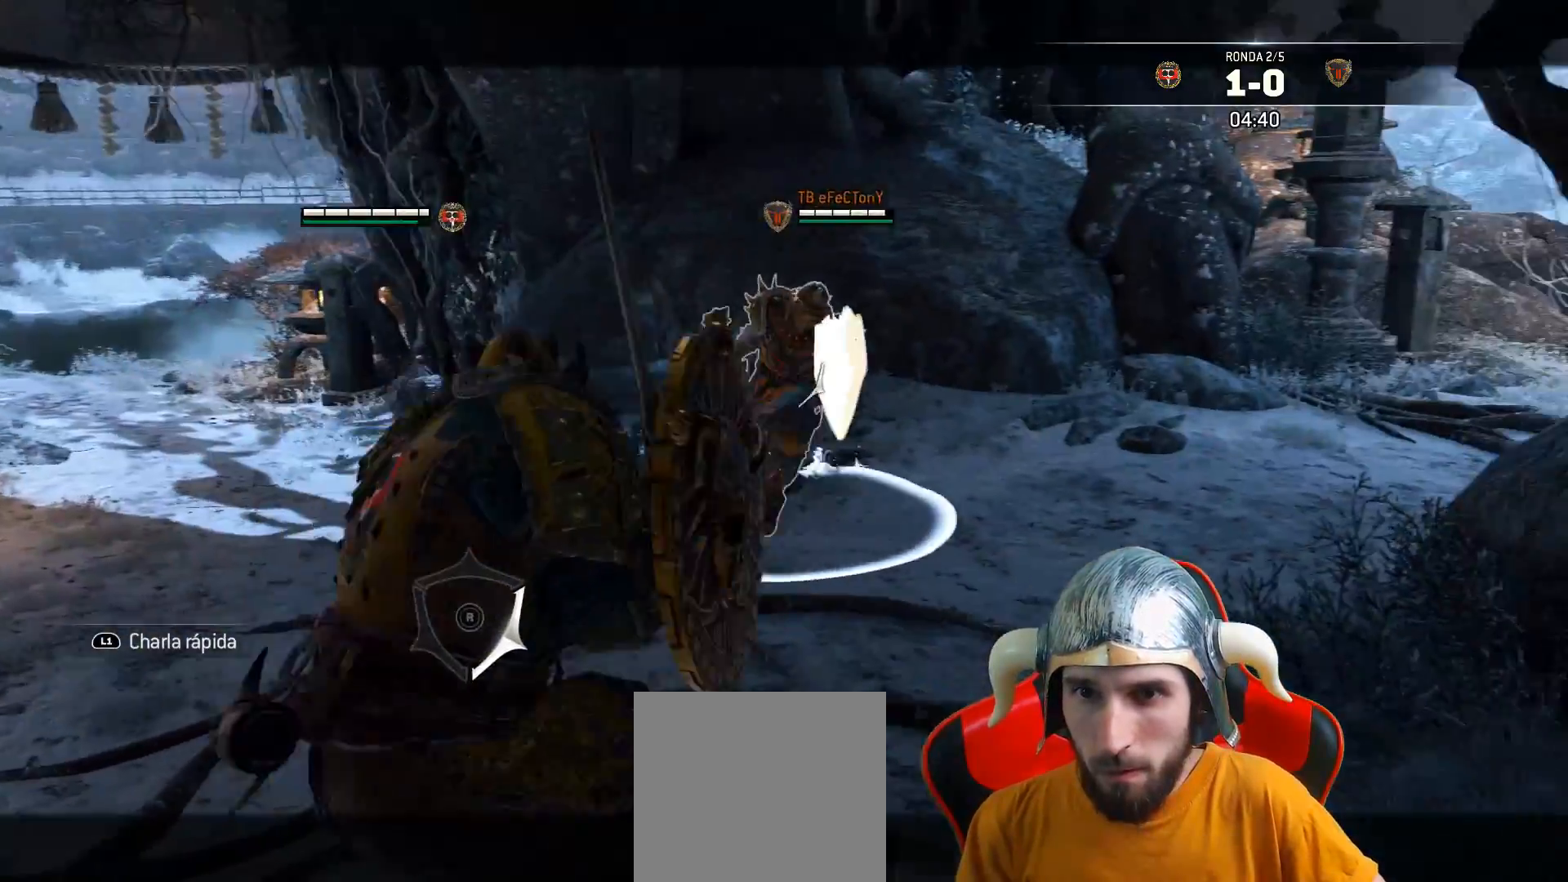
{"buttons": ["L2", "L3"], "left_stick": "left", "right_stick": "center", "events": [[100, "left_stick", "down-left"], [250, "left_stick", "left"]]}
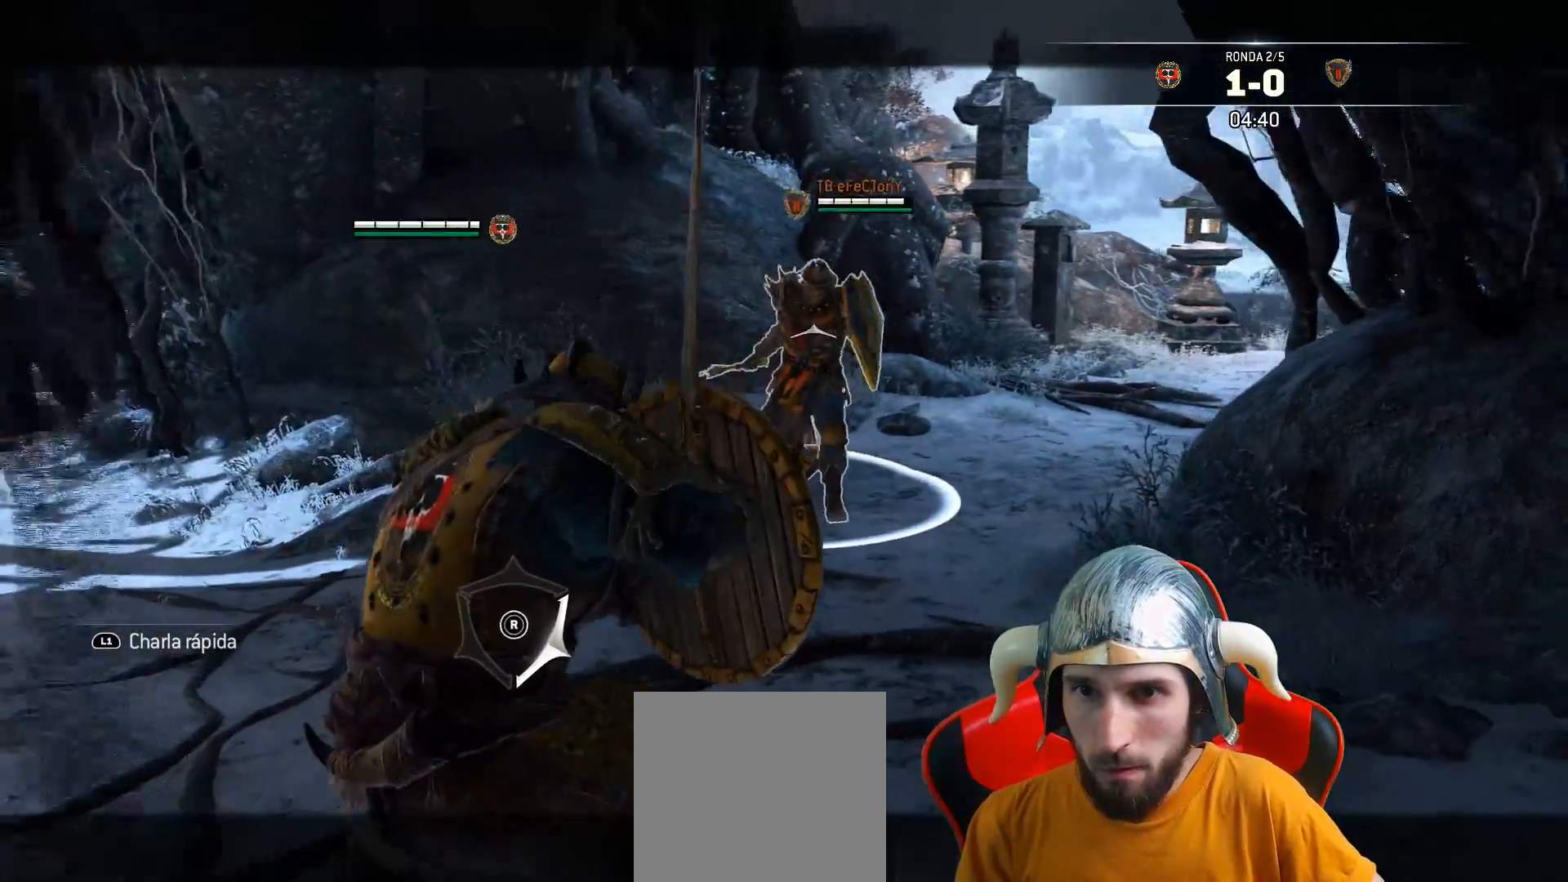
{"buttons": ["L2", "L3"], "left_stick": "left", "right_stick": "center", "events": []}
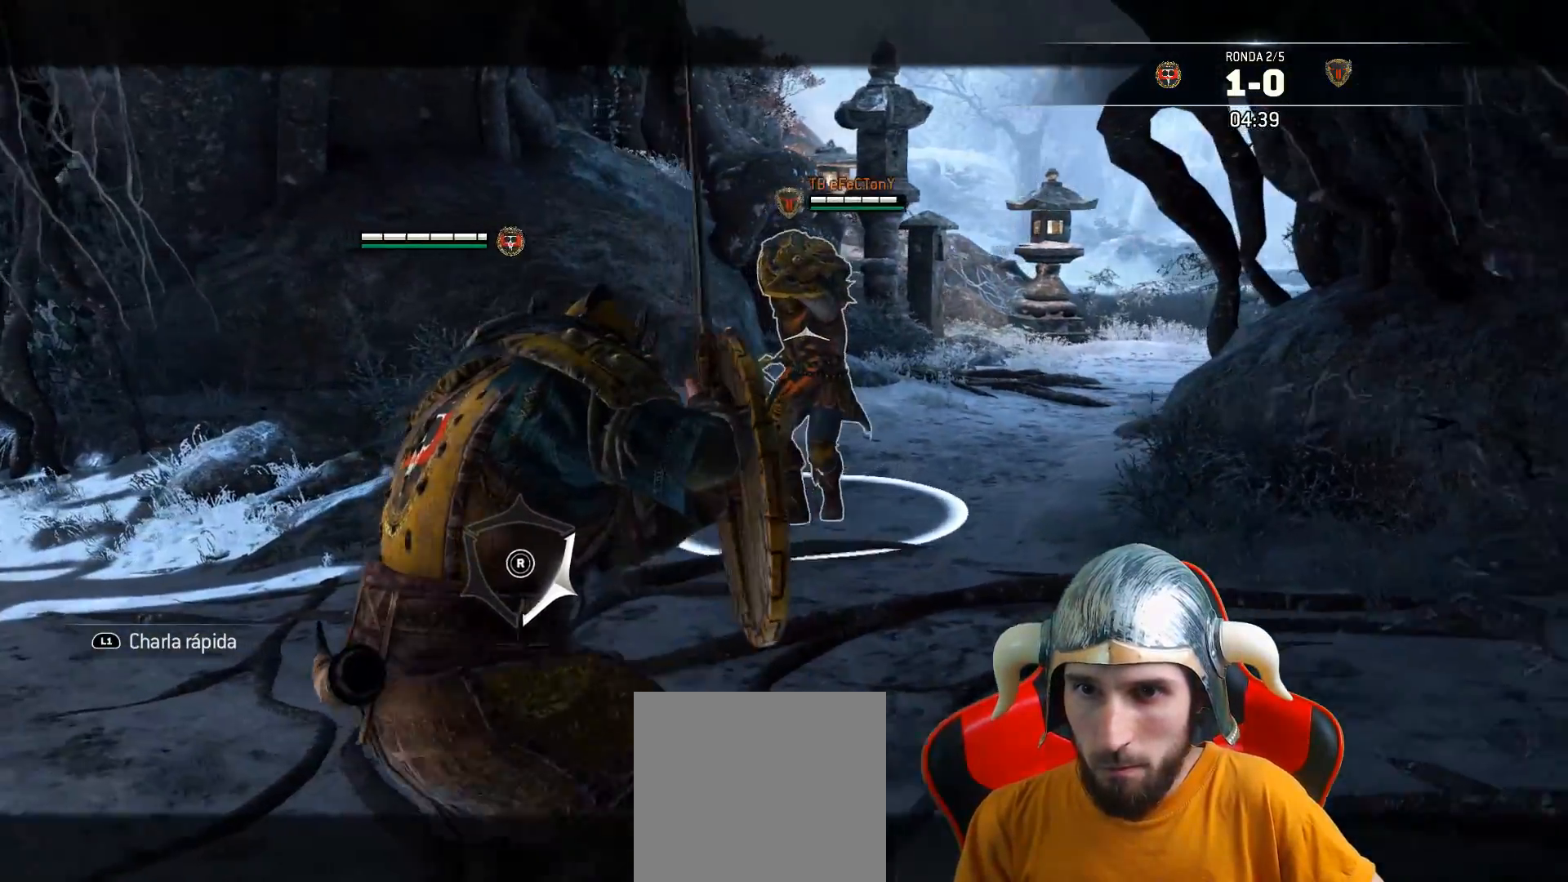
{"buttons": ["L2", "L3"], "left_stick": "down-left", "right_stick": "center", "events": [[117, "left_stick", "down-left"], [317, "CROSS", "down"], [433, "CROSS", "up"]]}
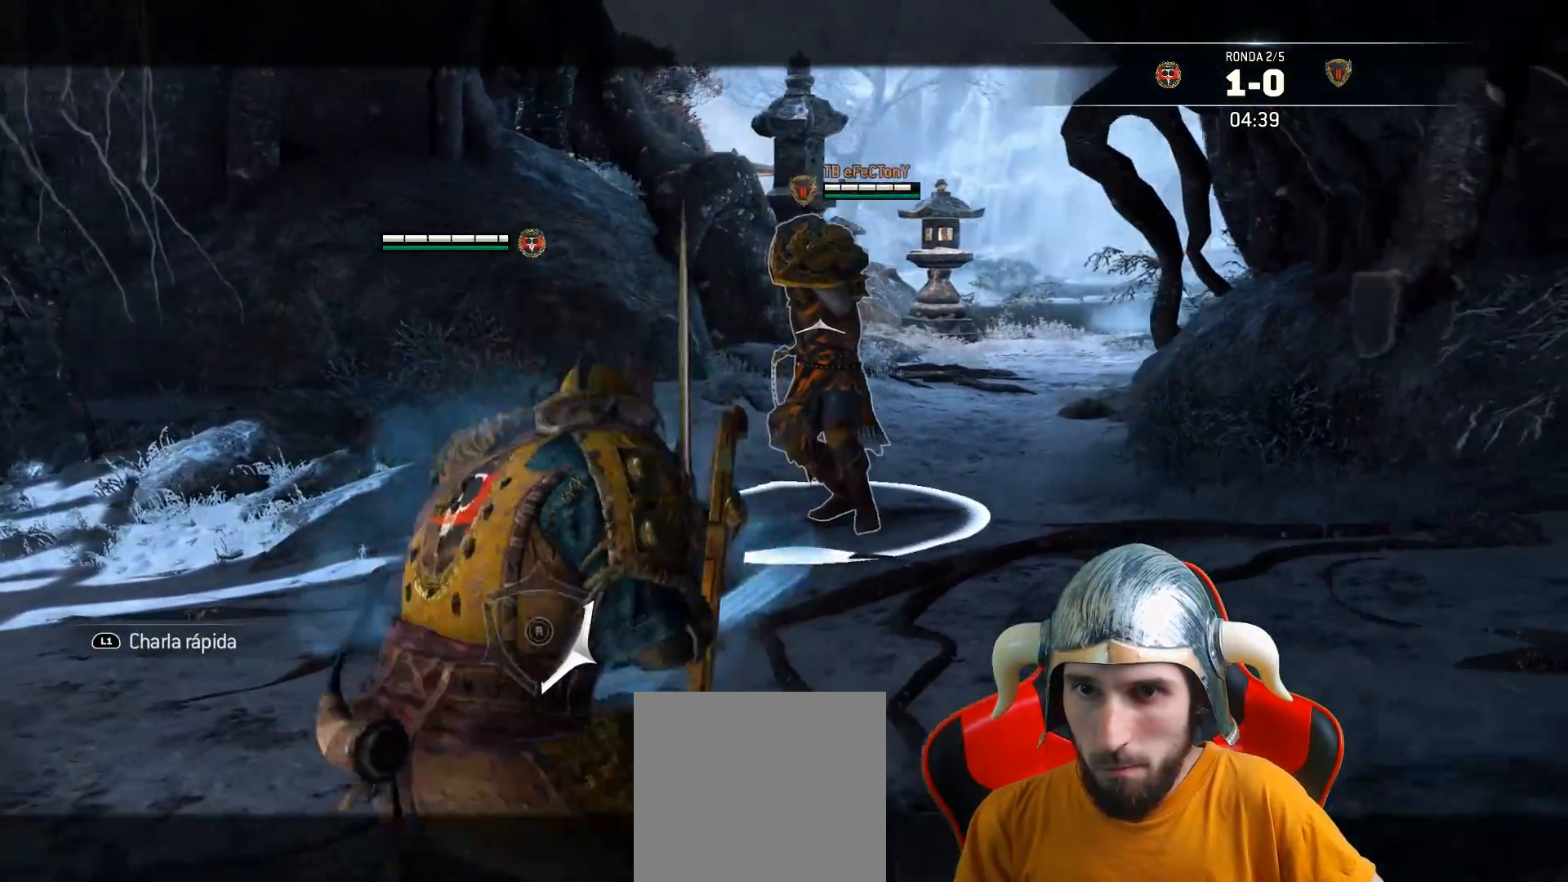
{"buttons": ["L2"], "left_stick": "down-left", "right_stick": "center", "events": [[83, "L3", "up"]]}
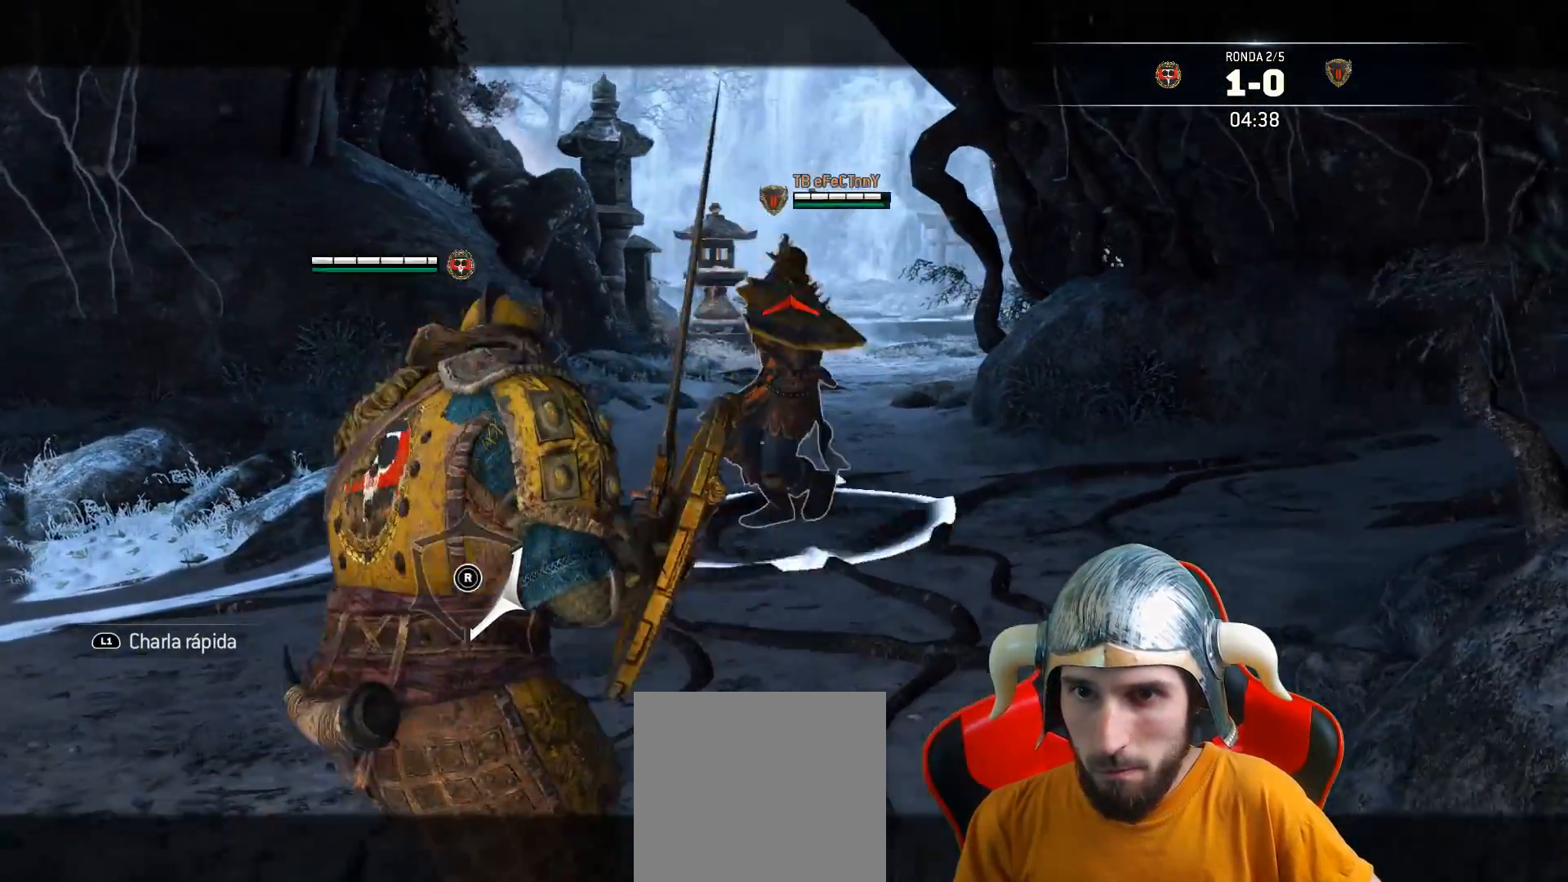
{"buttons": ["CROSS", "L2", "L3"], "left_stick": "up", "right_stick": "center", "events": [[283, "left_stick", "up-left"], [400, "left_stick", "up"], [417, "CROSS", "down"], [433, "L3", "down"]]}
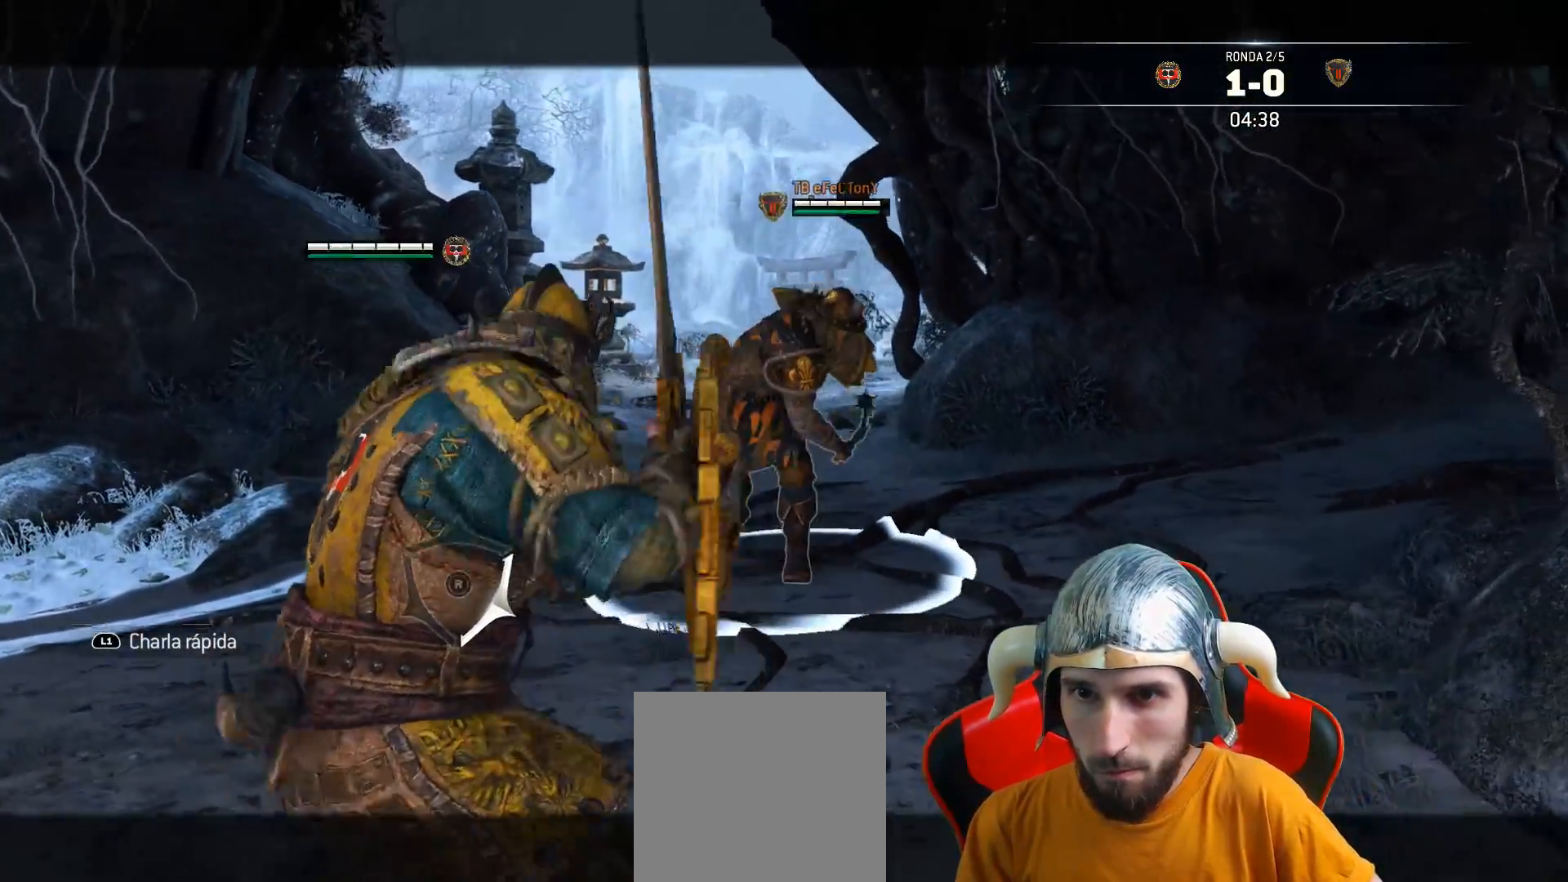
{"buttons": ["L2", "L3"], "left_stick": "up", "right_stick": "center", "events": [[17, "CROSS", "up"], [33, "SQUARE", "down"], [117, "SQUARE", "up"]]}
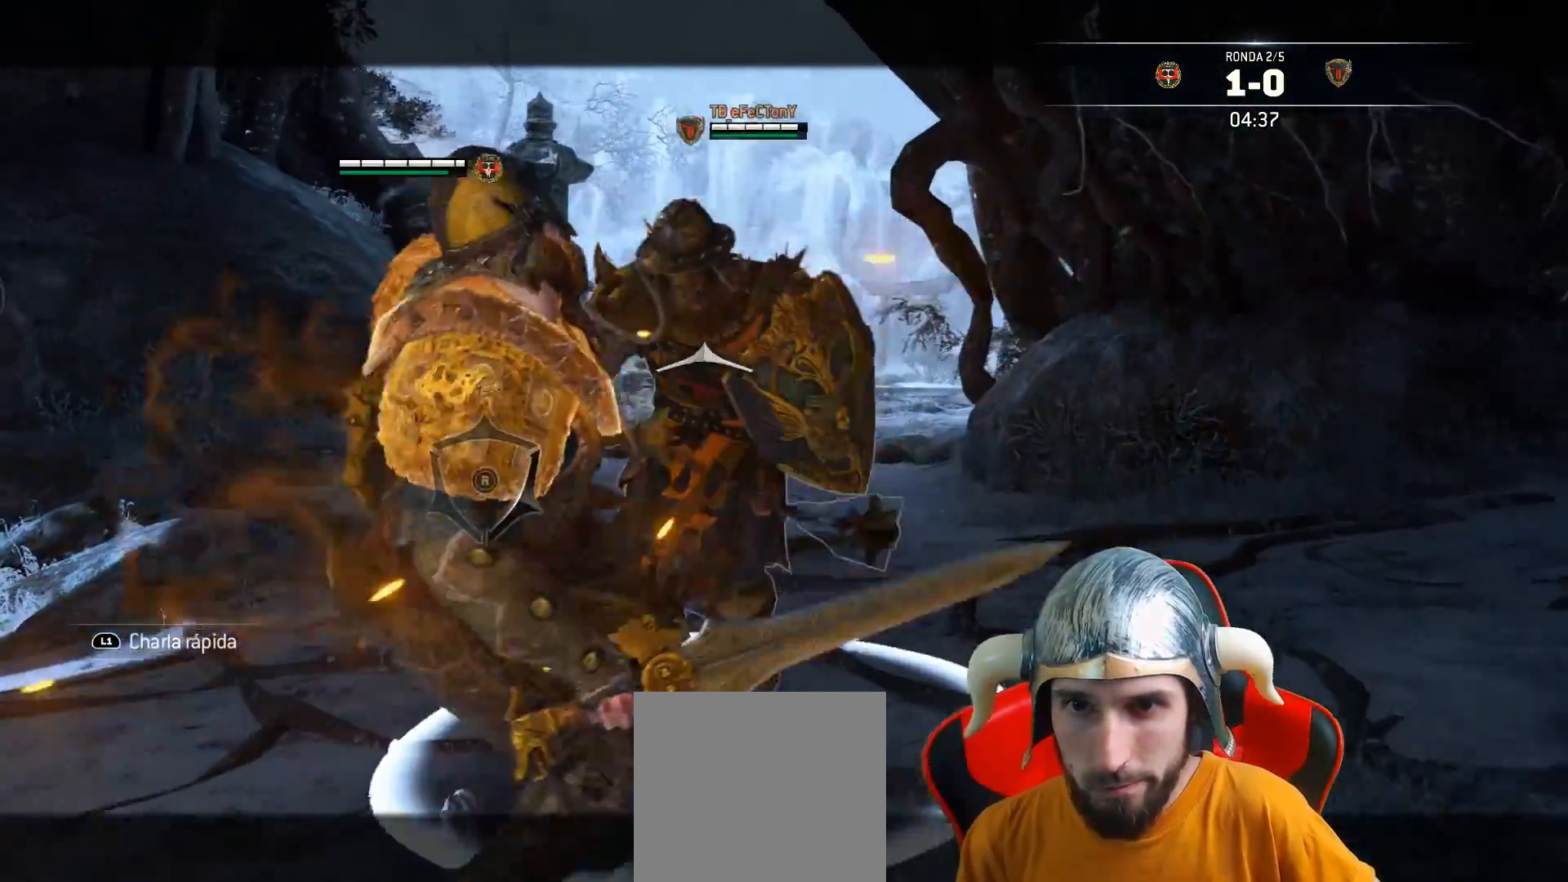
{"buttons": ["L2"], "left_stick": "down-left", "right_stick": "center", "events": [[150, "R1", "down"], [250, "R1", "up"], [317, "L3", "up"], [383, "left_stick", "center"], [483, "left_stick", "down-left"]]}
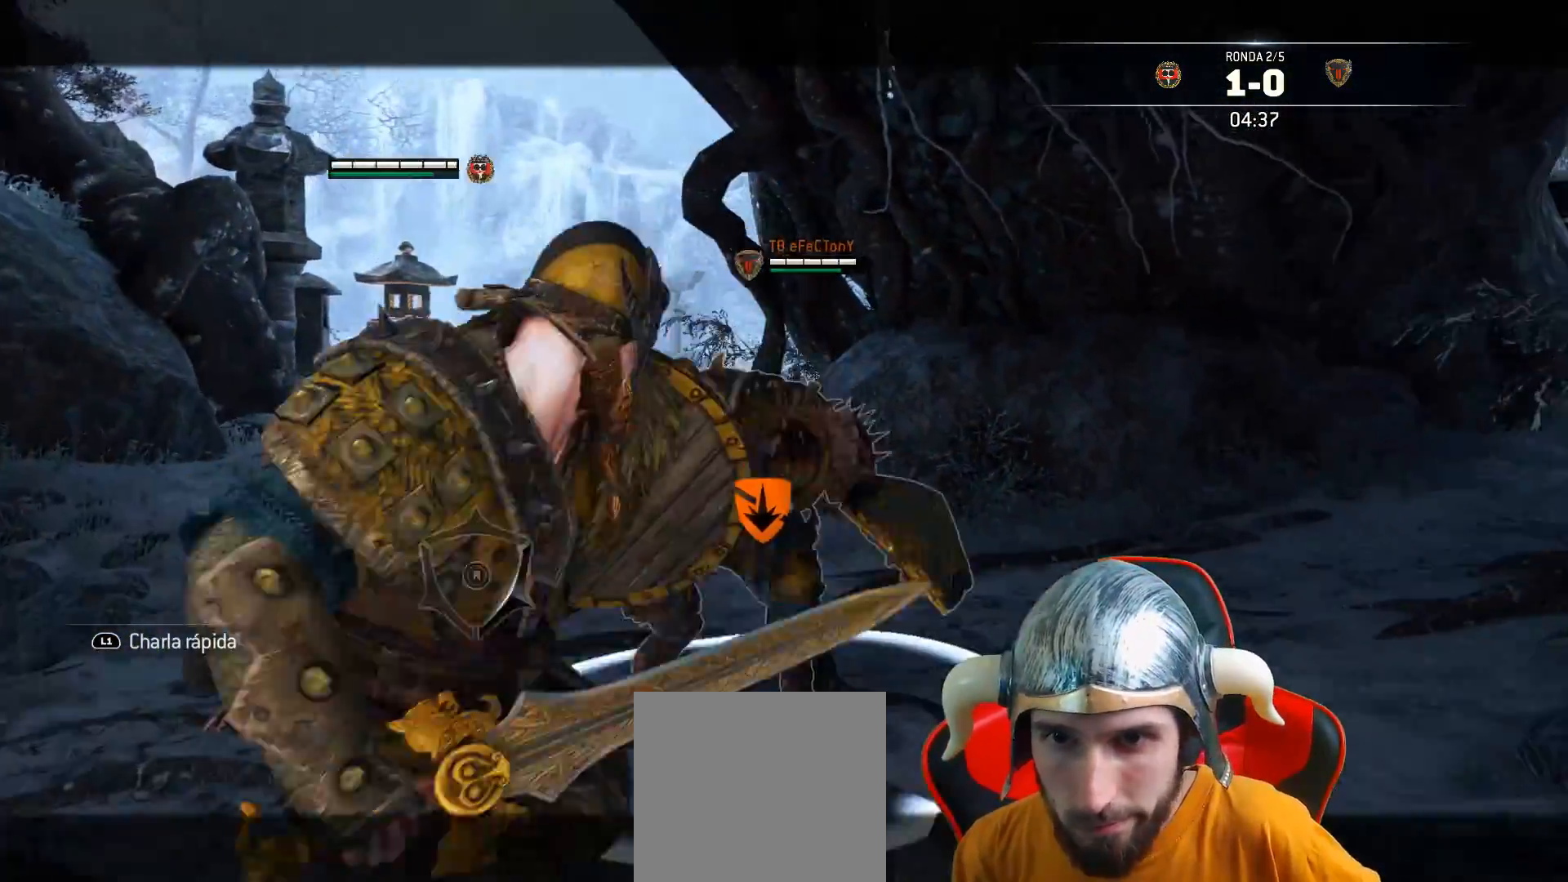
{"buttons": ["L2", "L3"], "left_stick": "left", "right_stick": "center", "events": [[33, "L3", "down"], [317, "left_stick", "left"]]}